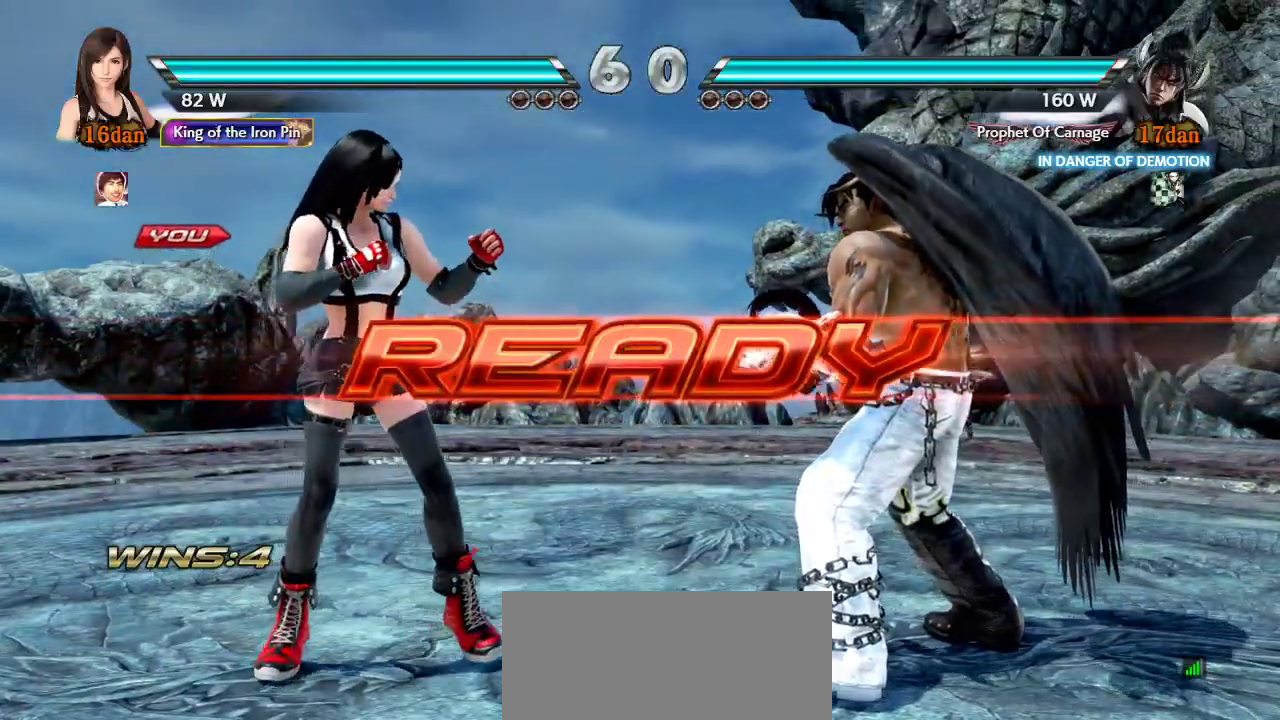
Gameplay with a controller (arcade stick); each line is a JSON object with the inputs held at the frame after it (dt_ms = milliseconds from this image to that frame). "events" lists button and stick changes between this image and that frame as [ms after this image, input, new state], when the widget could be followed in between. Not read: L3 LK R3.
{"dt_ms": 1000, "buttons": ["SQUARE"], "left_stick": "center"}
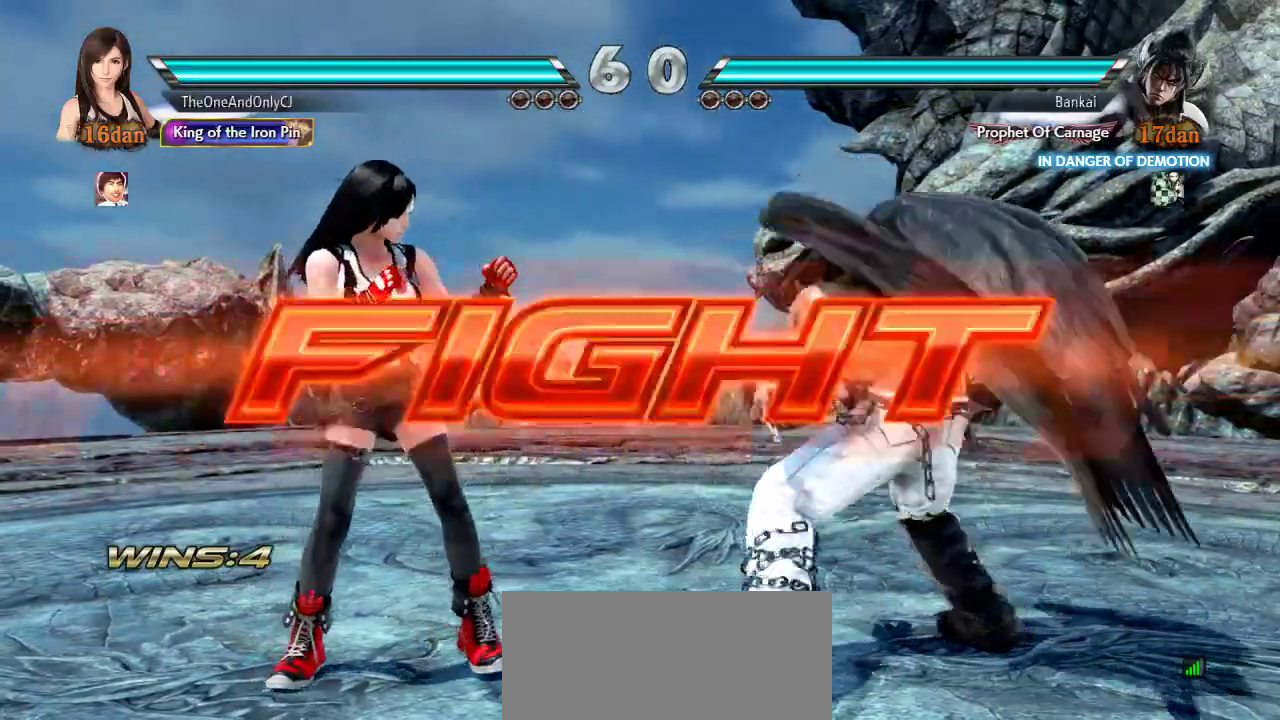
{"dt_ms": 1000, "buttons": ["SQUARE"], "left_stick": "center"}
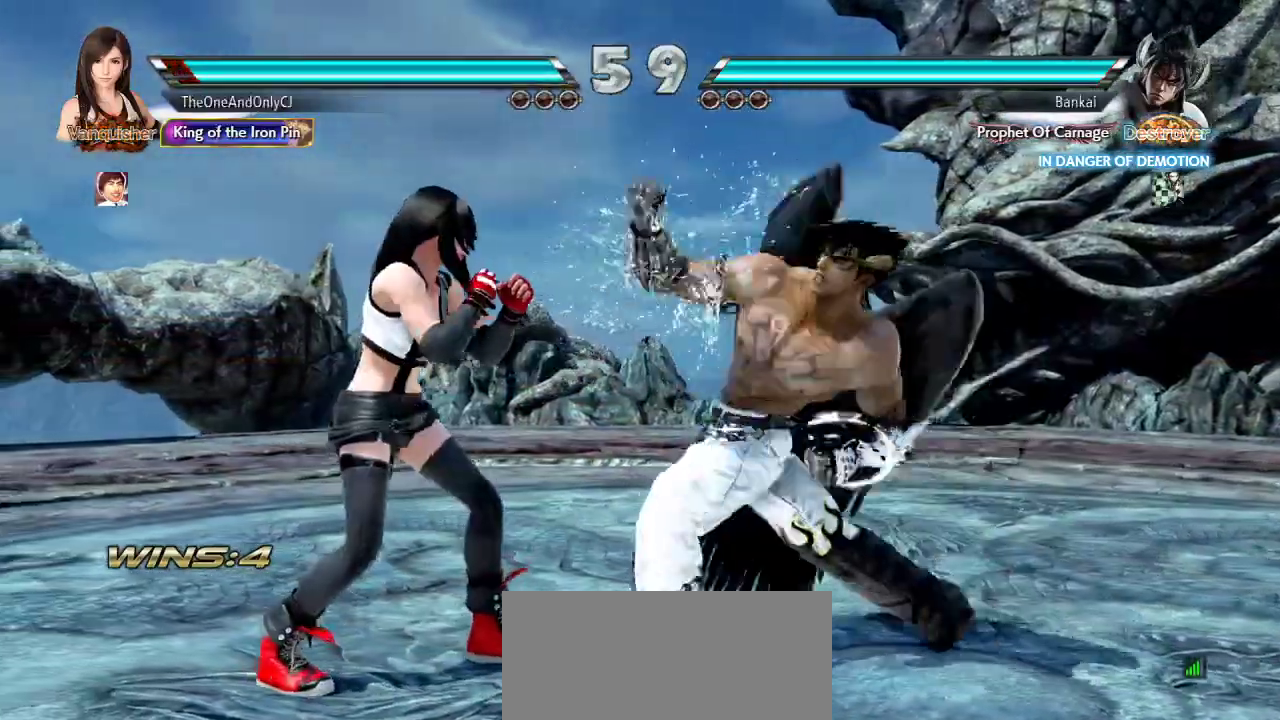
{"dt_ms": 500, "buttons": [], "left_stick": "center"}
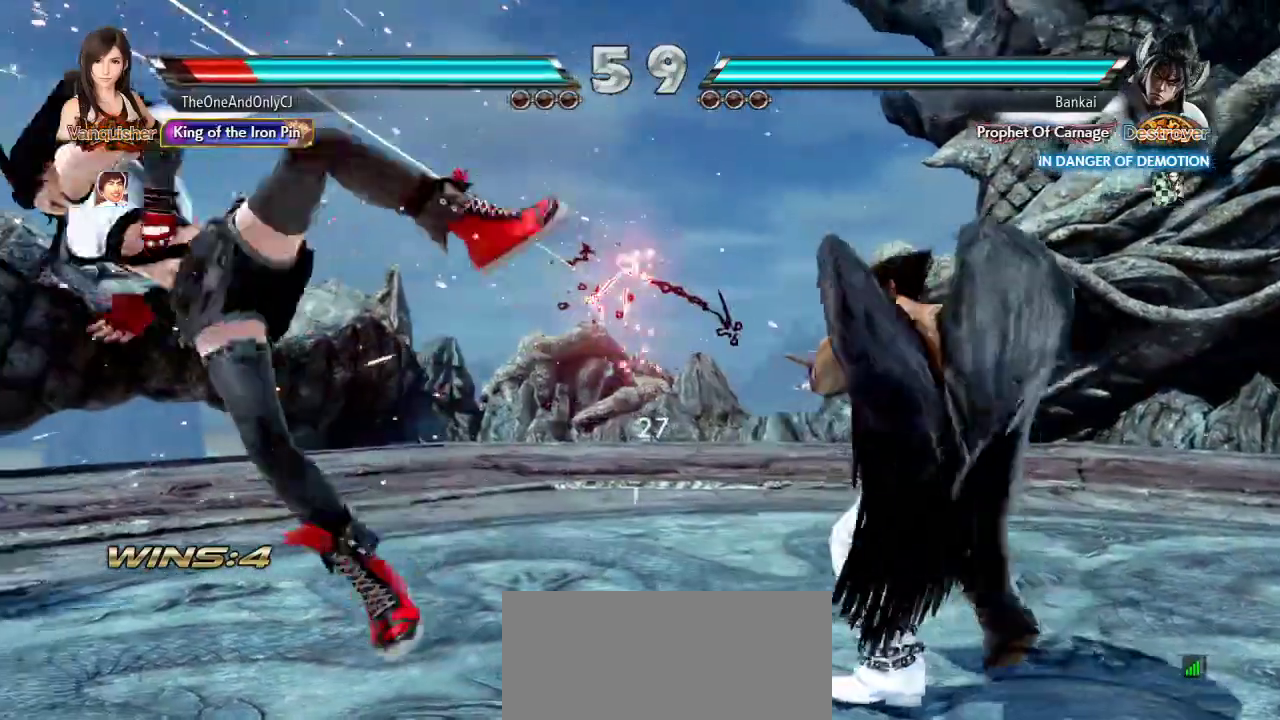
{"dt_ms": 1000, "buttons": ["SQUARE"], "left_stick": "down"}
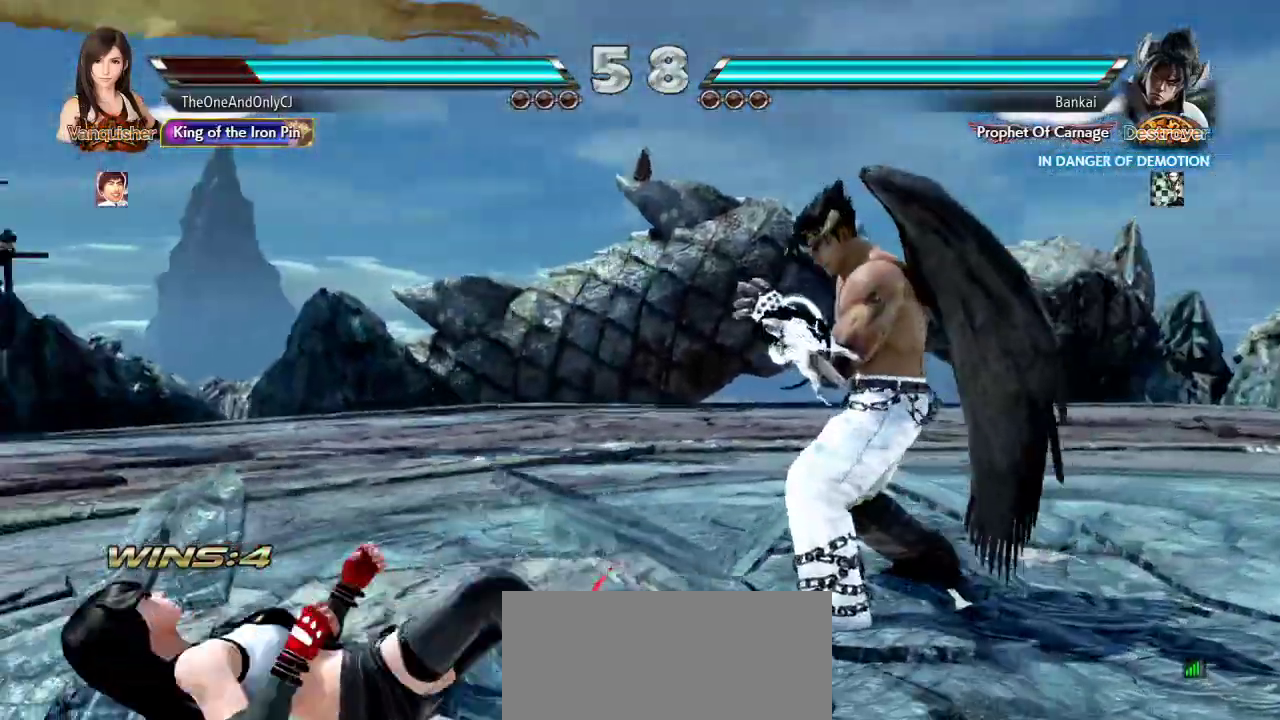
{"dt_ms": 500, "buttons": [], "left_stick": "center"}
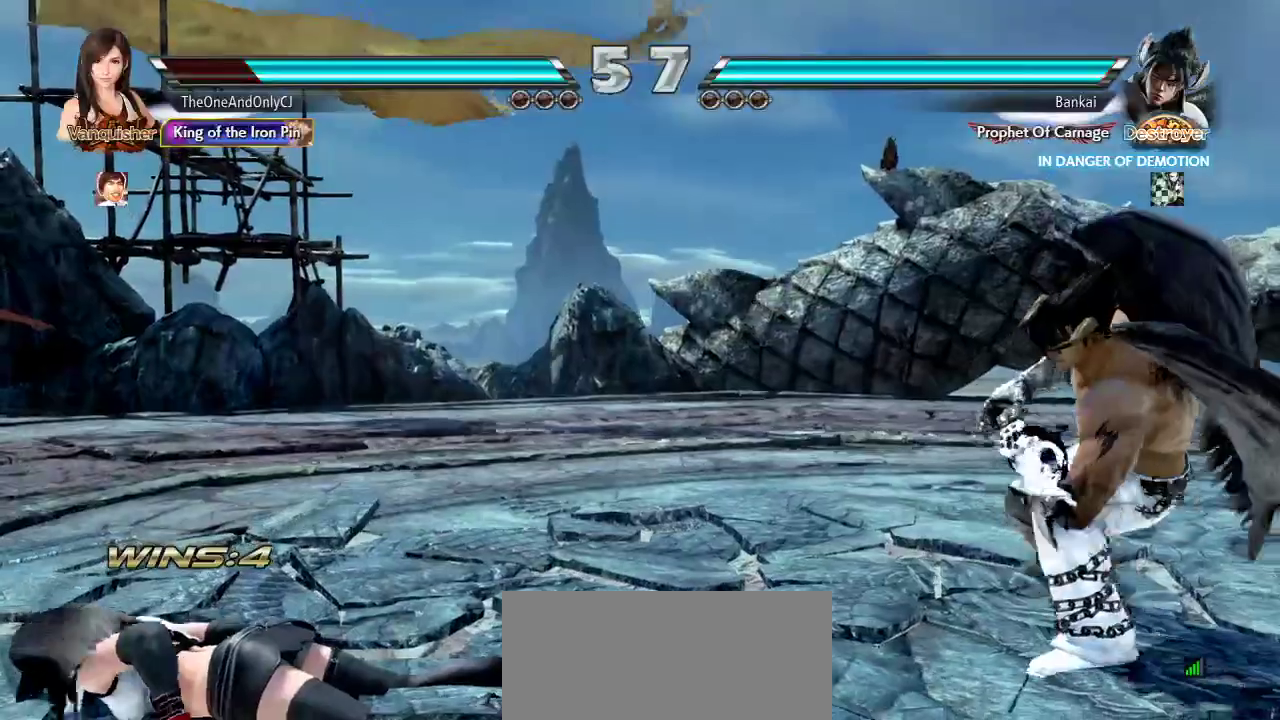
{"dt_ms": 500, "buttons": [], "left_stick": "center", "events": []}
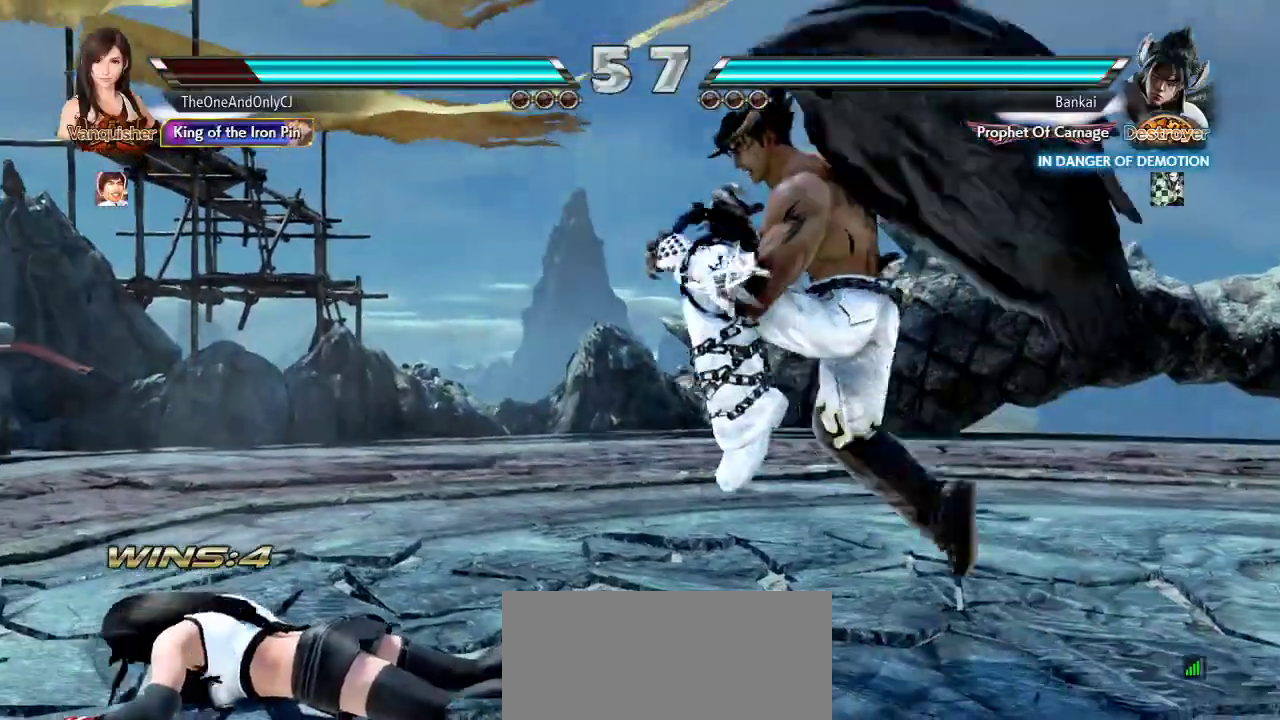
{"dt_ms": 500, "buttons": [], "left_stick": "left", "events": [[467, "left_stick", "left"]]}
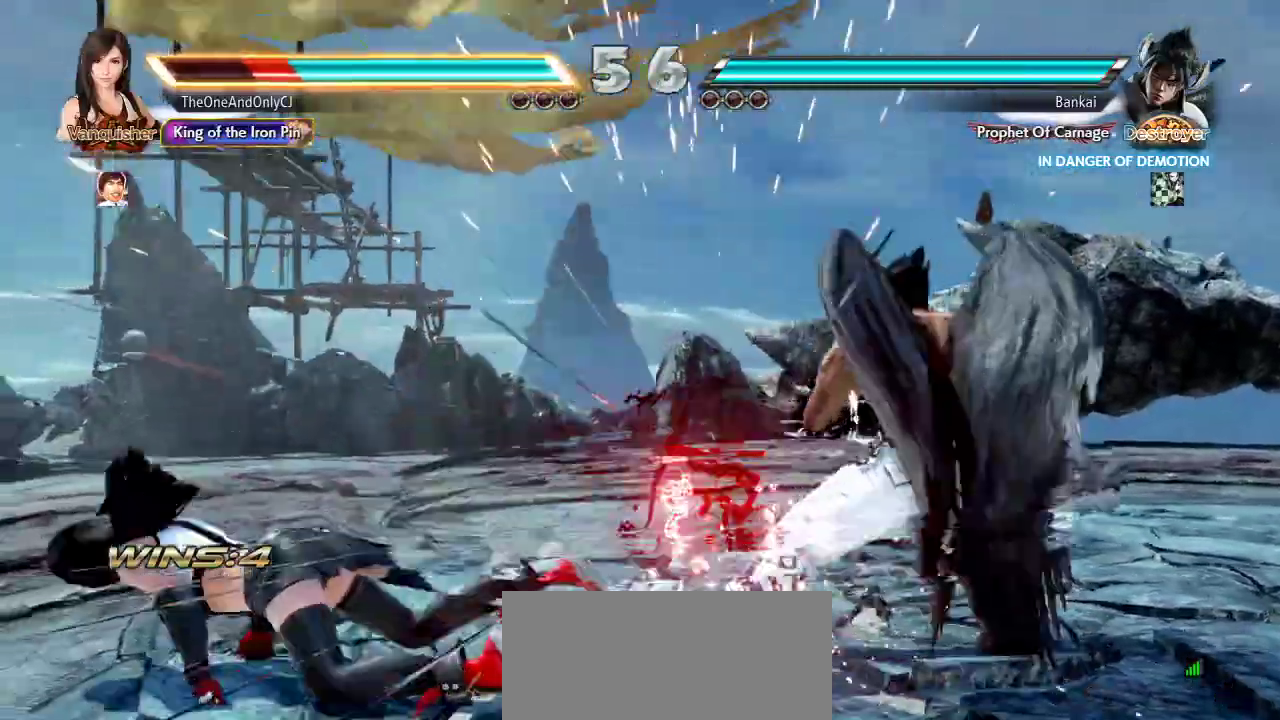
{"dt_ms": 500, "buttons": [], "left_stick": "center"}